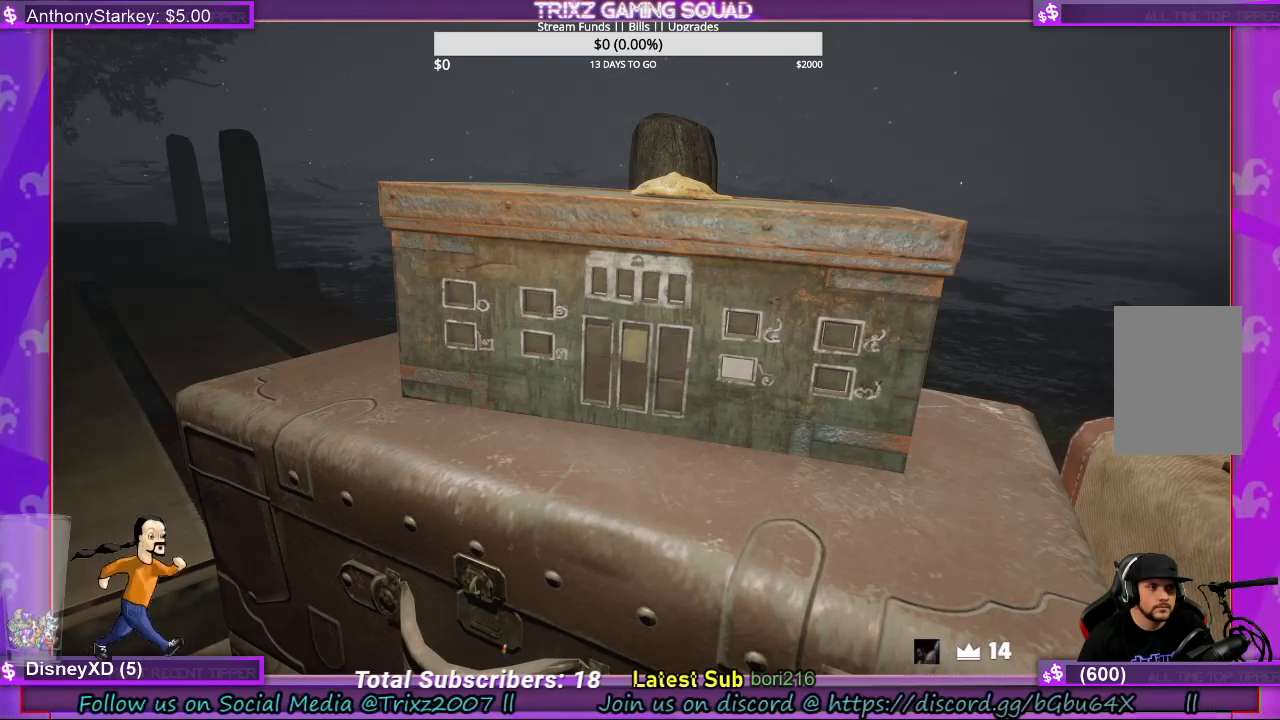
Gameplay with keyboard and mouse; each line is a JSON object with the keys and mouse buttons held at the frame after it. "events" lists presses ("down") and releases ("up") of "a", "ctrl", "d", "e", "f", "q", "r", "s", "shift", "space", "tab", "w", "mouse_left", "mouse_wheel", "mouse_right", "mouse_mb4" and "mouse_mb5" between this image and that frame as [ms after this image, input, new state], when the widget could be followed in between. "mouse_left", "mouse_wheel", "mouse_right", "mouse_mb4", "mouse_mb5" = the "left", "wheel", "right", "mb4", "mb5" buttons of the "mouse" list. No other keys are recorded. "wheel" means that the mouse wheel is clicked or scrolled. Mouse movement is not recorded.
{"keys": ["a"], "mouse": [], "events": [[67, "d", "down"], [134, "d", "up"], [234, "w", "down"], [334, "w", "up"], [467, "a", "down"]]}
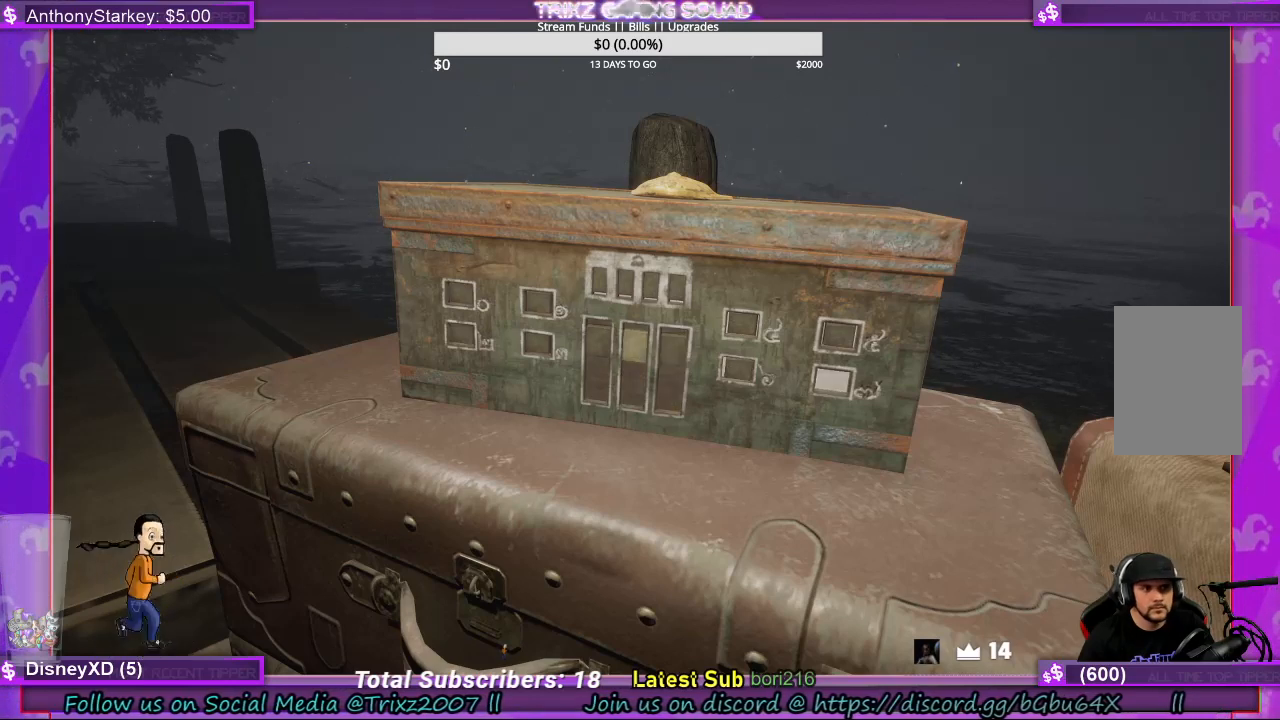
{"keys": ["s"], "mouse": [], "events": [[34, "a", "up"], [467, "s", "down"]]}
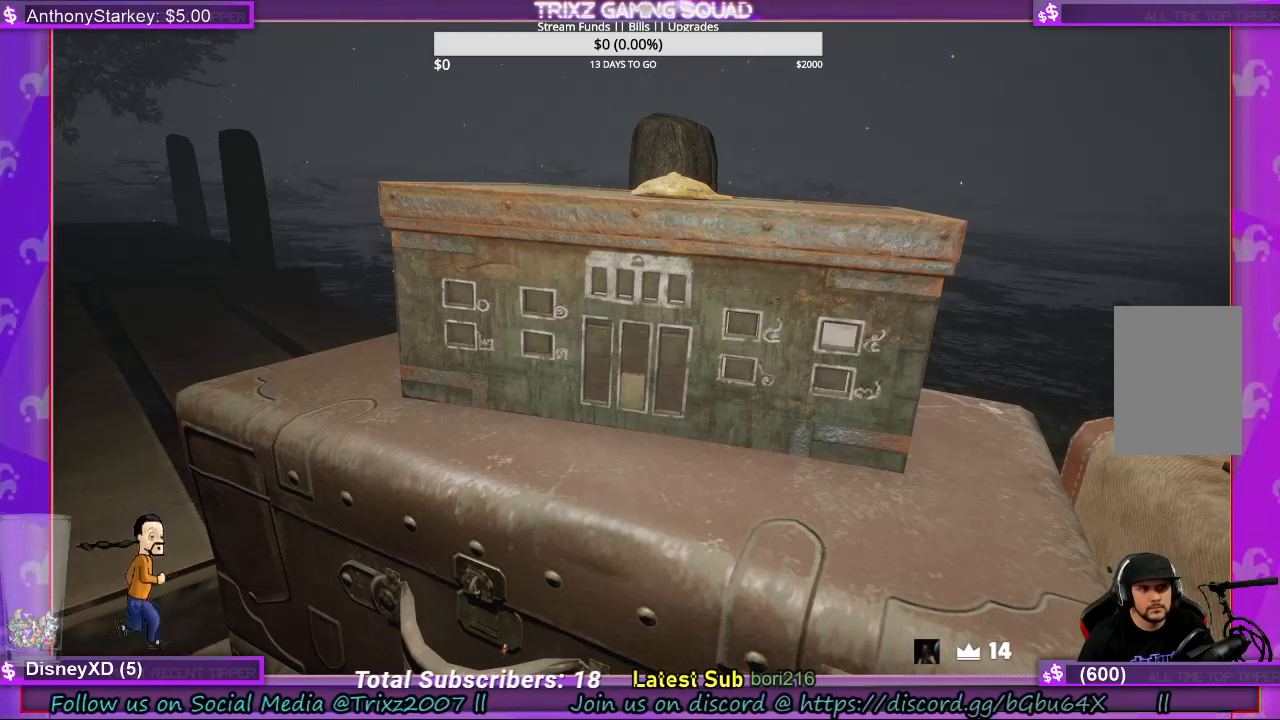
{"keys": [], "mouse": [], "events": [[34, "s", "up"], [167, "a", "down"], [234, "a", "up"], [367, "w", "down"], [400, "w", "up"]]}
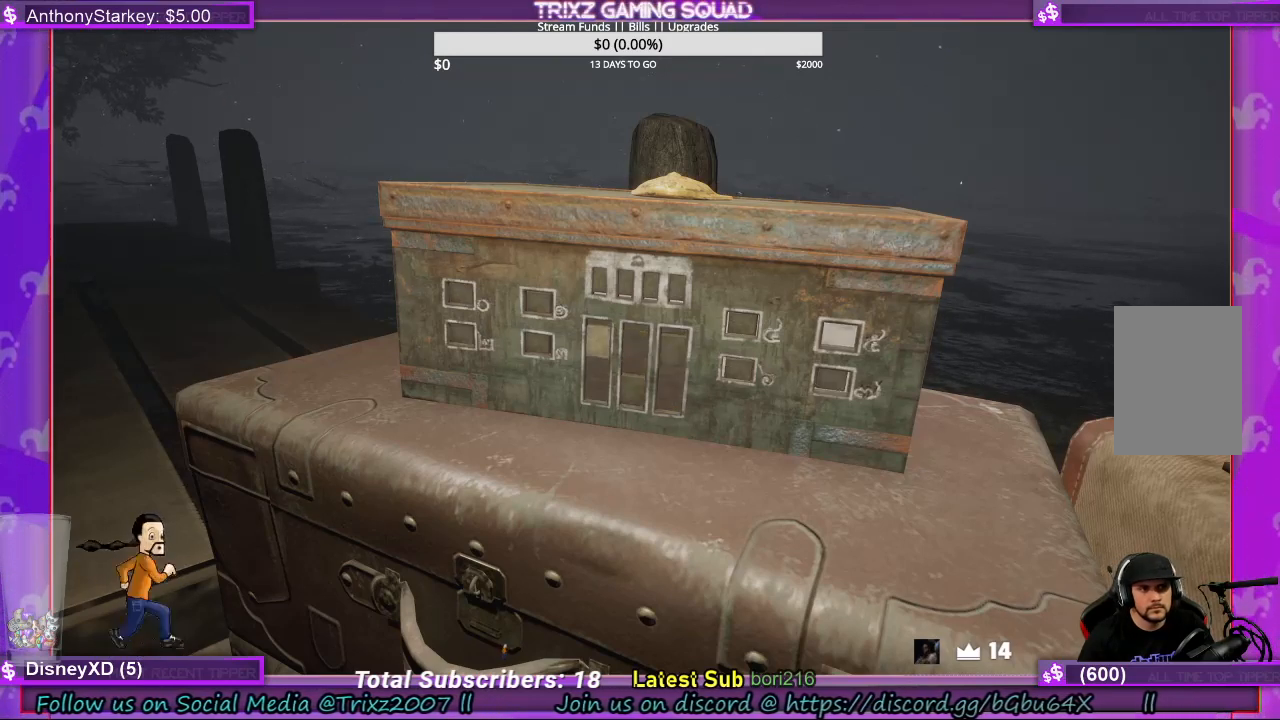
{"keys": [], "mouse": [], "events": [[67, "s", "down"], [167, "s", "up"], [267, "d", "down"], [367, "d", "up"]]}
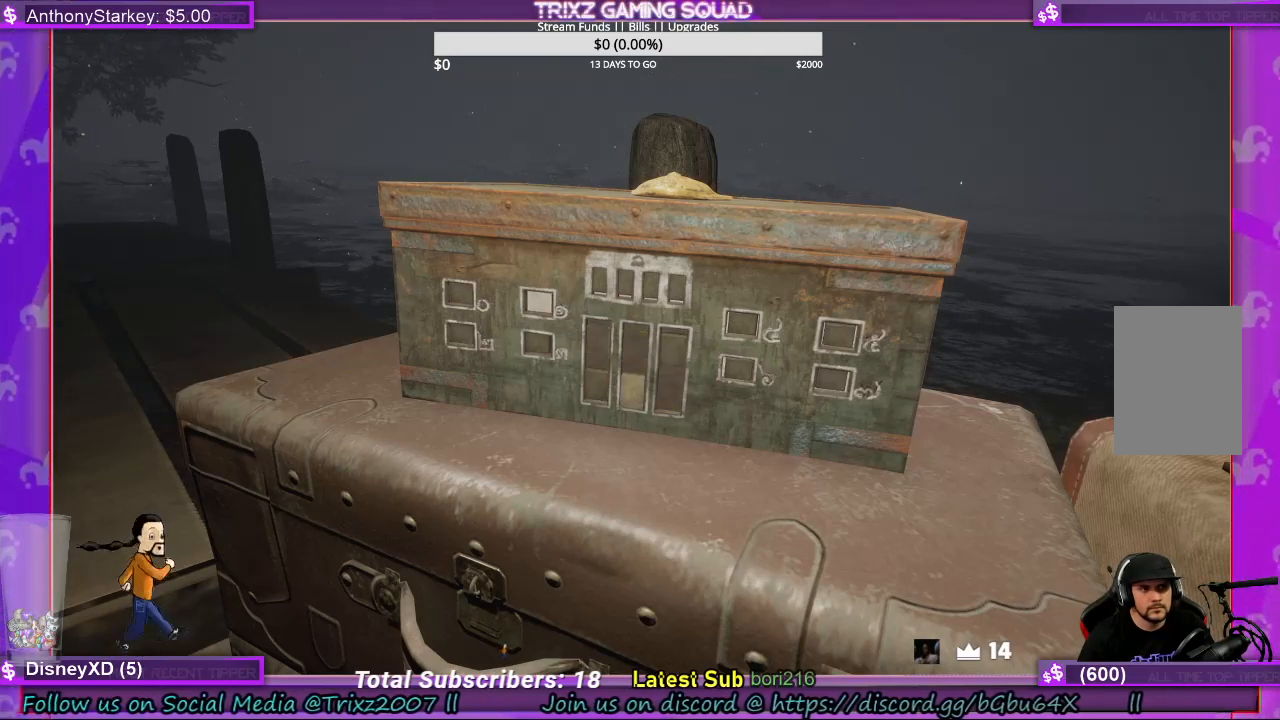
{"keys": [], "mouse": [], "events": [[234, "d", "down"], [334, "d", "up"]]}
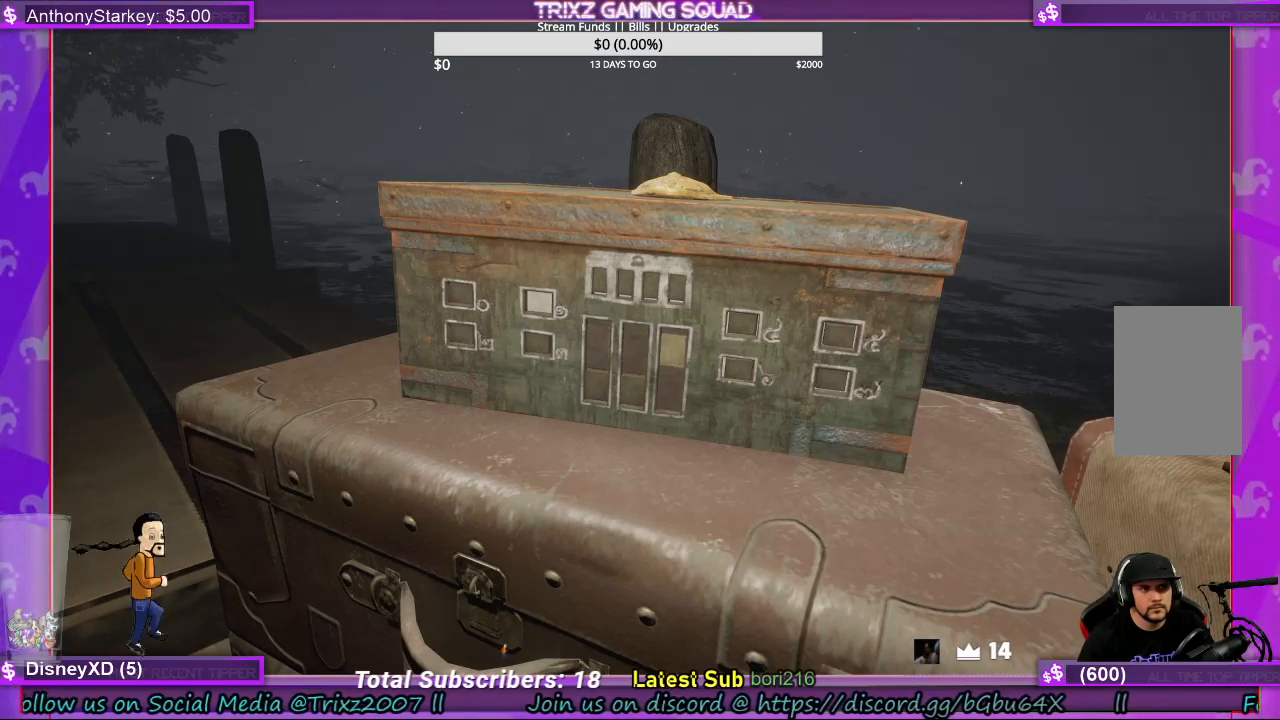
{"keys": [], "mouse": [], "events": [[167, "s", "down"], [267, "s", "up"], [400, "a", "down"], [467, "a", "up"]]}
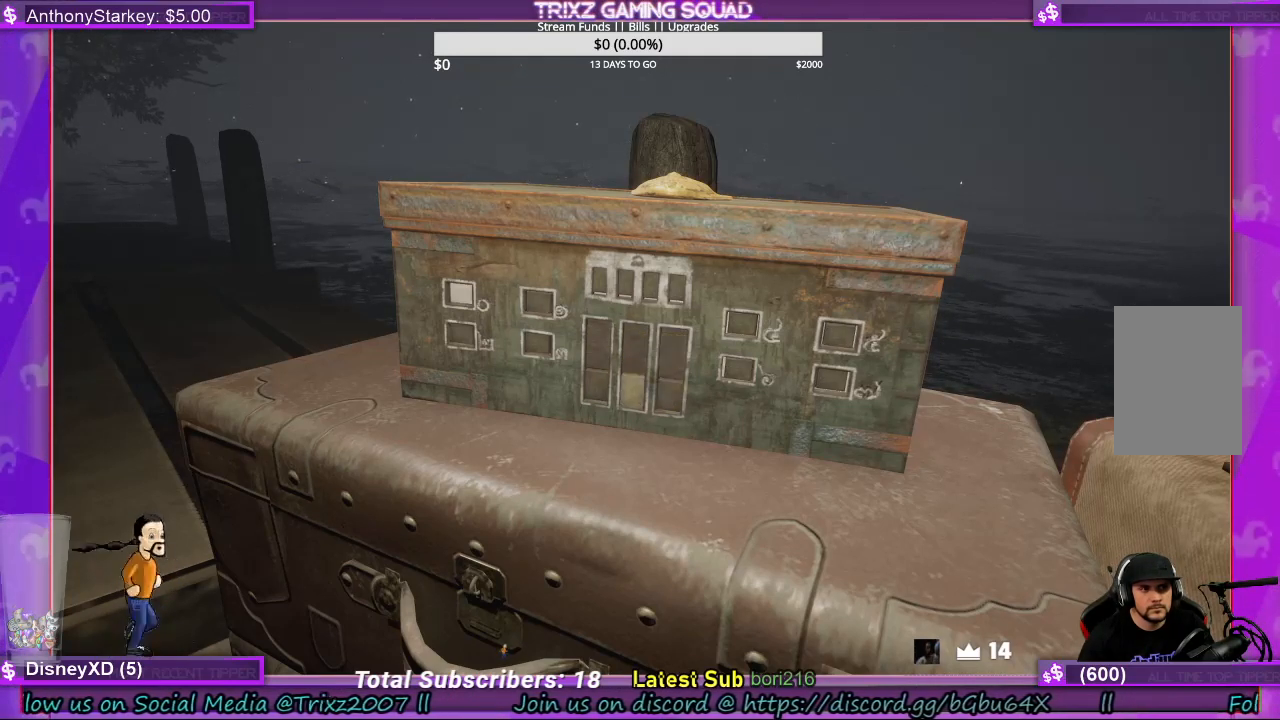
{"keys": [], "mouse": [], "events": [[34, "w", "down"], [134, "w", "up"], [234, "d", "down"], [334, "d", "up"], [434, "s", "down"], [500, "s", "up"]]}
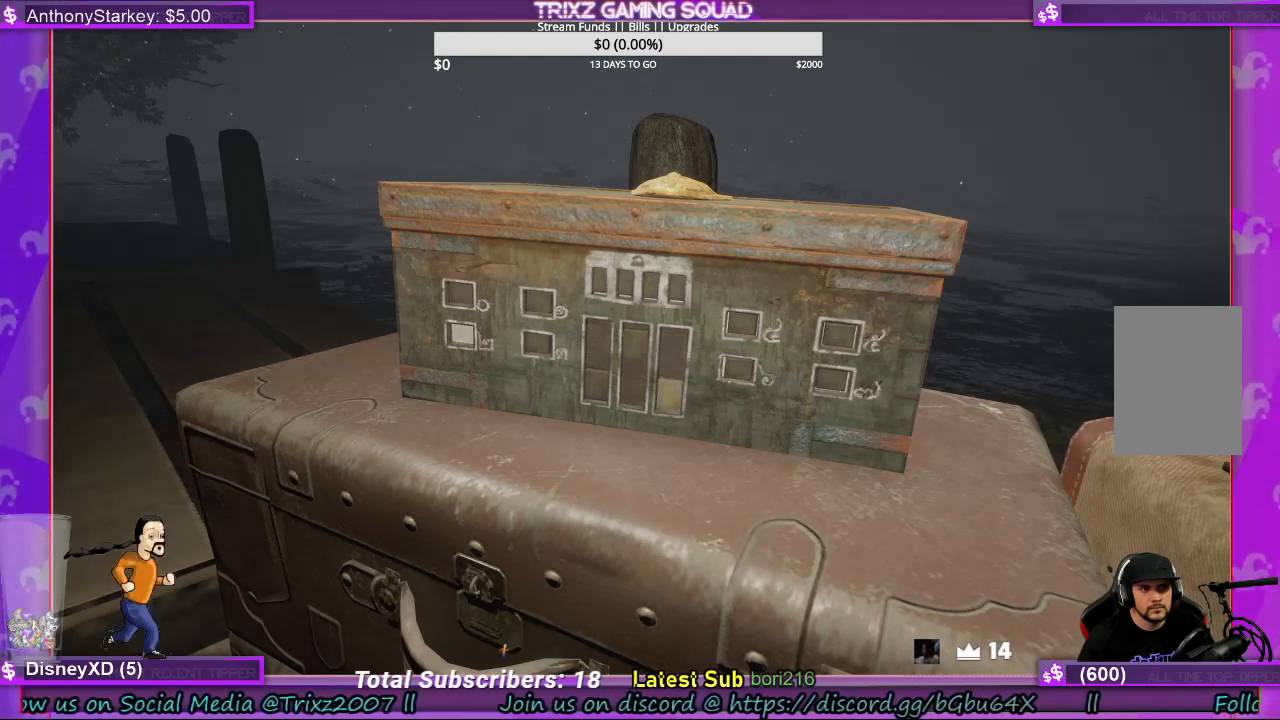
{"keys": [], "mouse": [], "events": [[334, "w", "down"], [400, "w", "up"]]}
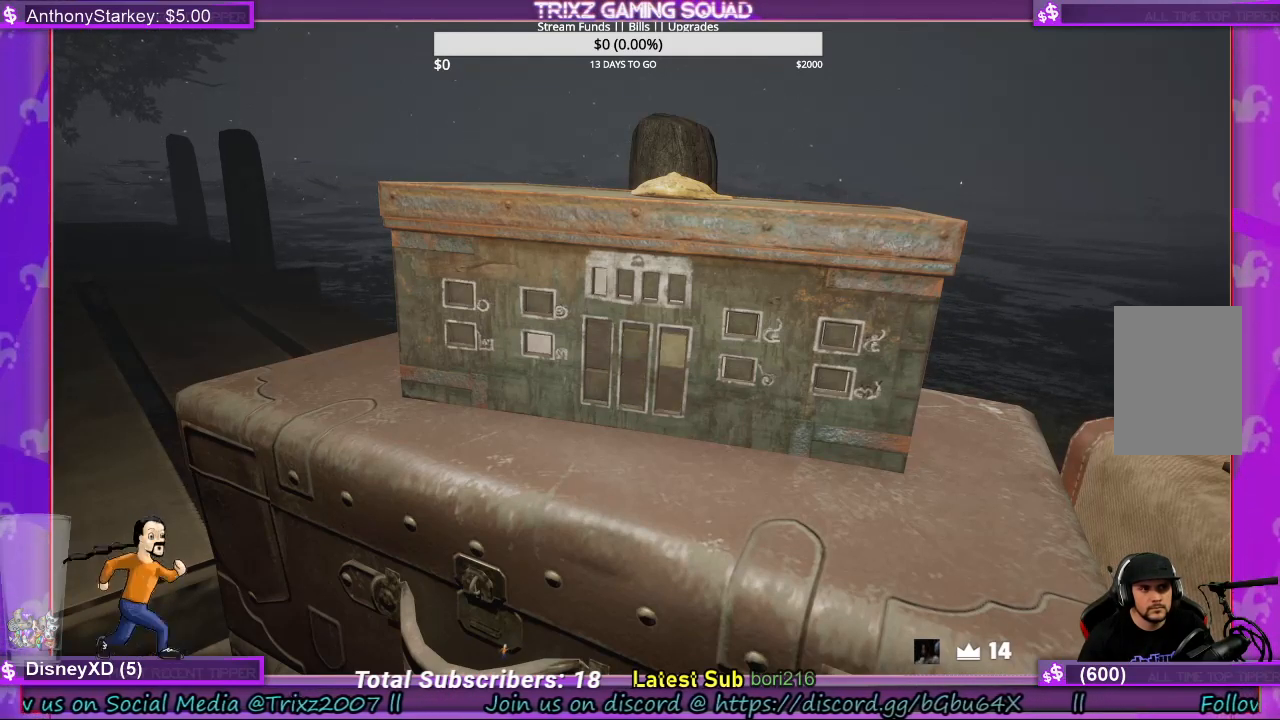
{"keys": [], "mouse": [], "events": [[34, "a", "down"], [100, "a", "up"], [234, "a", "down"], [300, "a", "up"]]}
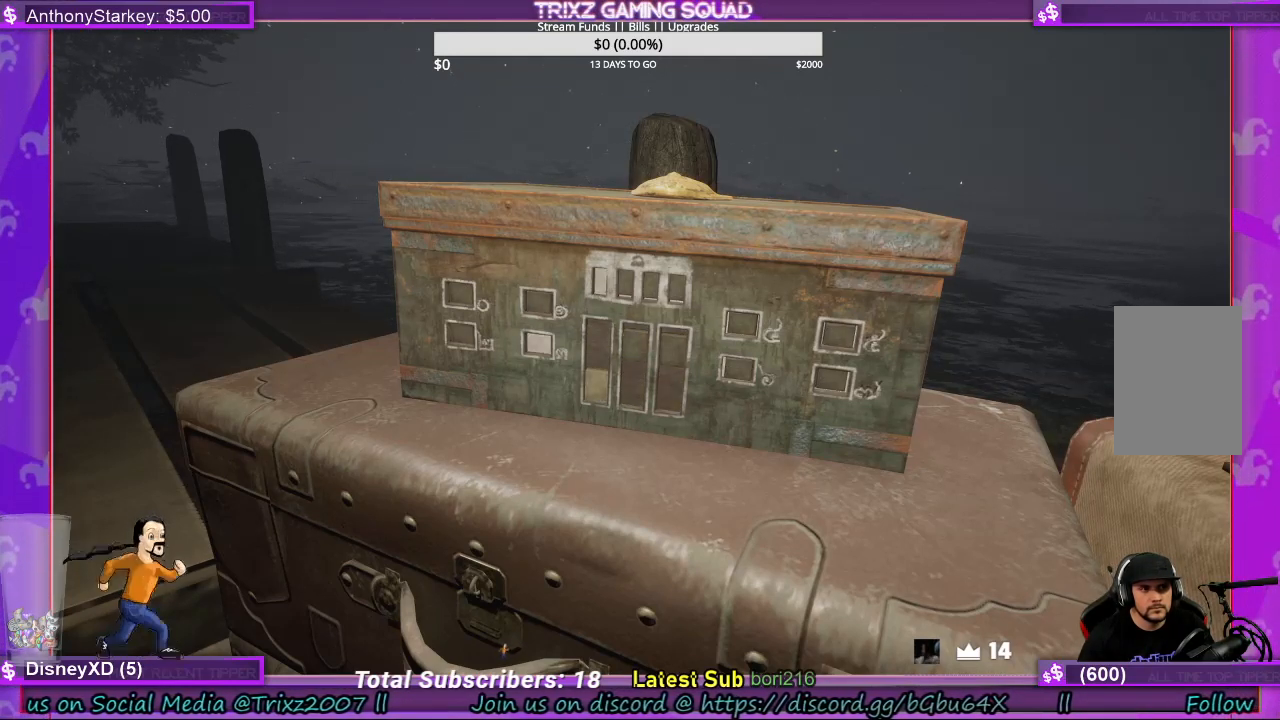
{"keys": ["d"], "mouse": [], "events": [[67, "w", "down"], [134, "w", "up"], [334, "d", "down"], [400, "d", "up"], [500, "d", "down"]]}
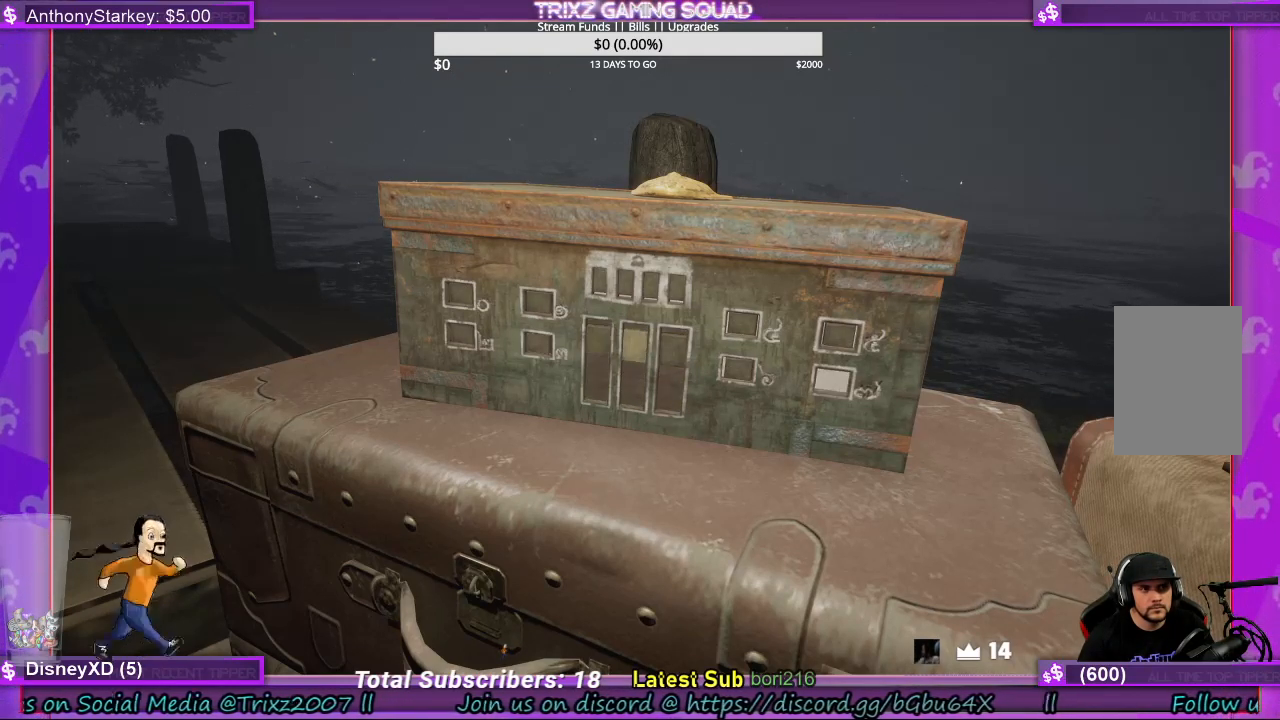
{"keys": [], "mouse": [], "events": [[67, "d", "up"], [267, "d", "down"], [334, "d", "up"]]}
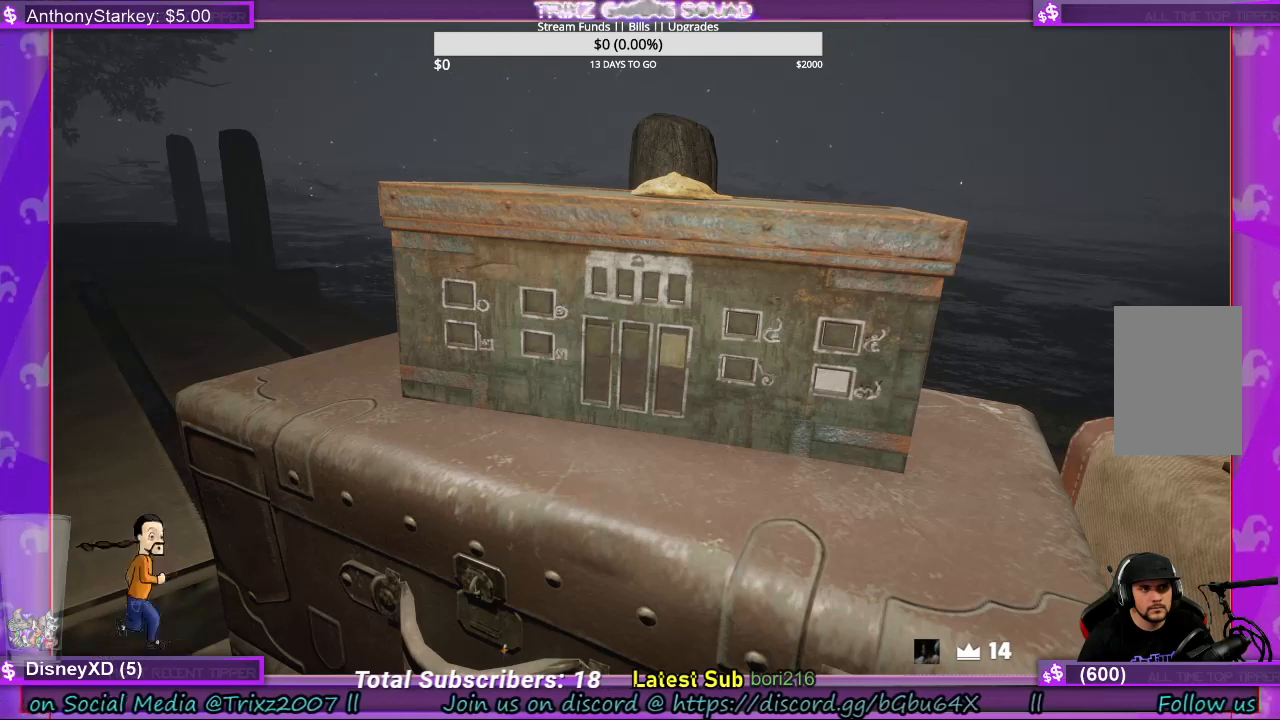
{"keys": [], "mouse": [], "events": [[100, "s", "down"], [167, "s", "up"], [434, "w", "down"], [500, "w", "up"]]}
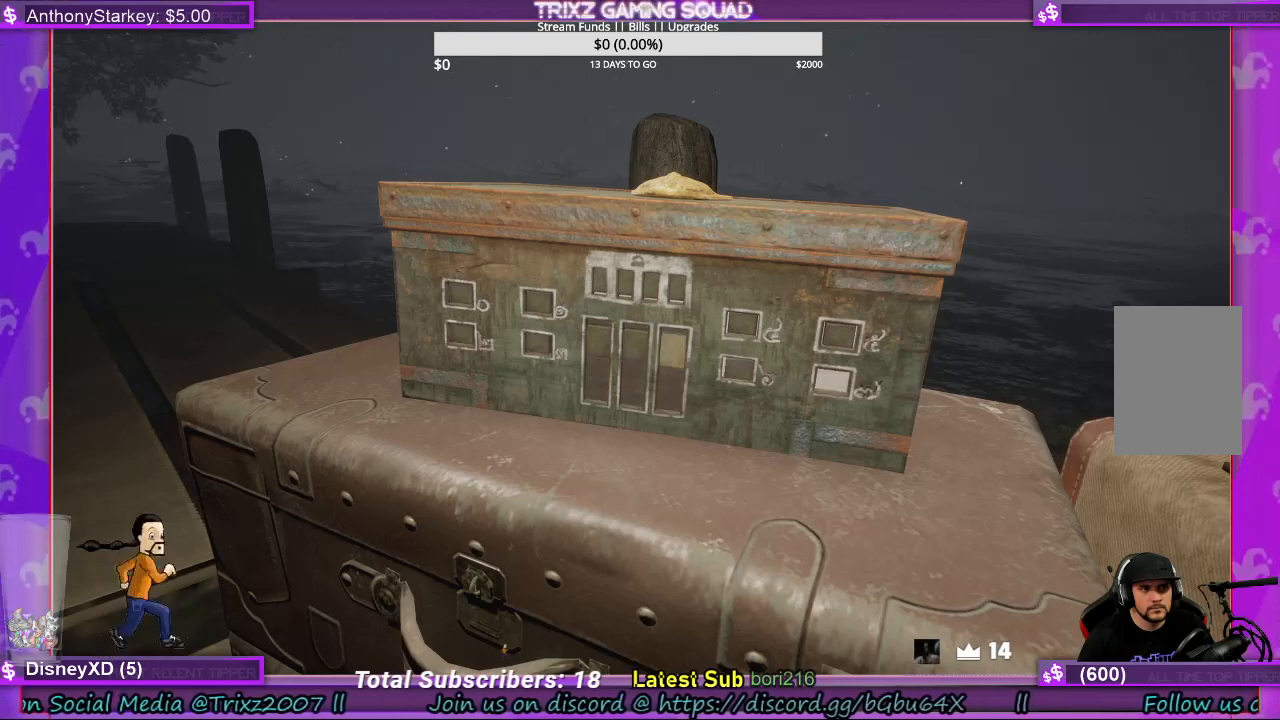
{"keys": ["s"], "mouse": [], "events": [[167, "a", "down"], [267, "a", "up"], [500, "s", "down"]]}
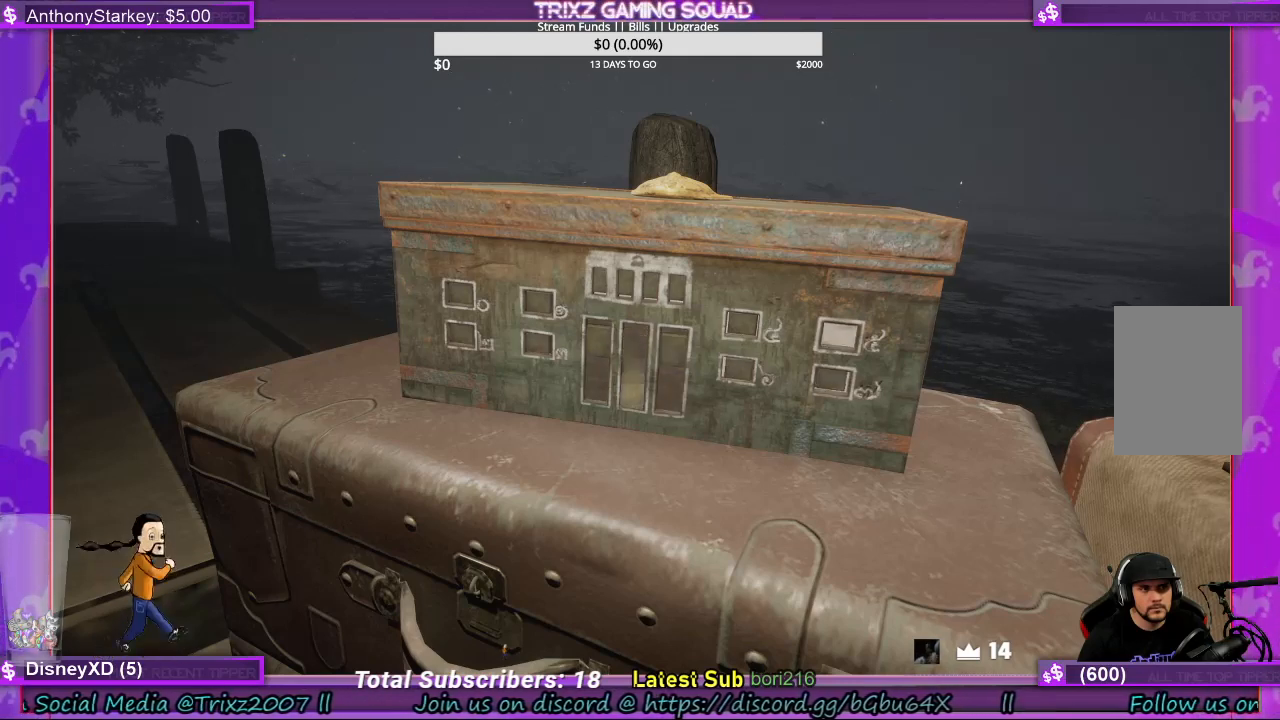
{"keys": [], "mouse": [], "events": [[100, "s", "up"], [367, "a", "down"], [434, "a", "up"]]}
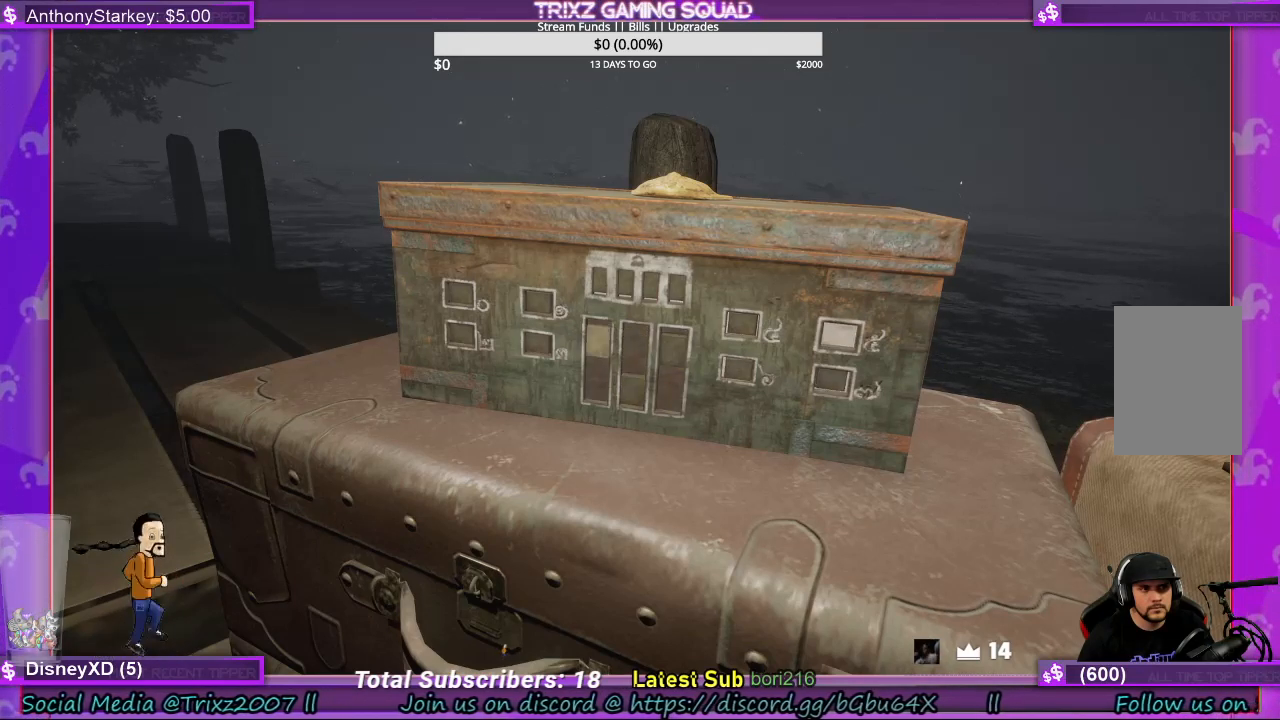
{"keys": [], "mouse": [], "events": [[100, "w", "down"], [200, "w", "up"], [400, "s", "down"], [500, "s", "up"]]}
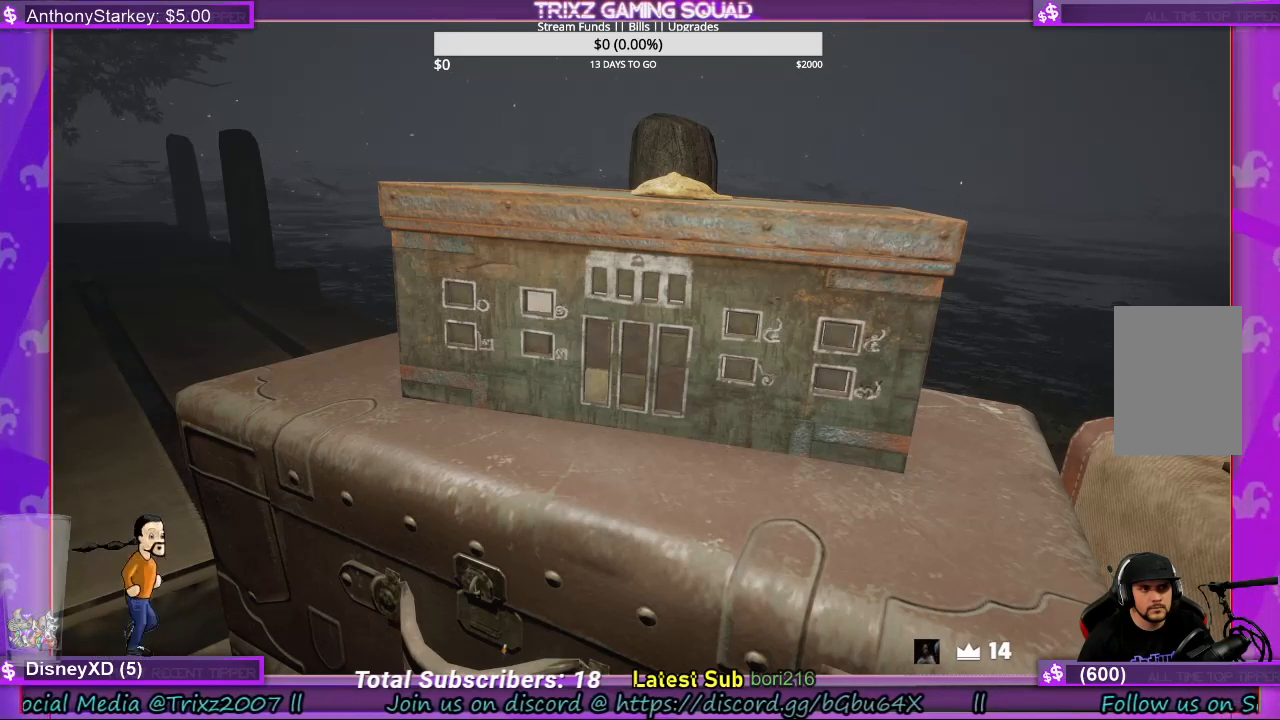
{"keys": ["w"], "mouse": [], "events": [[500, "w", "down"]]}
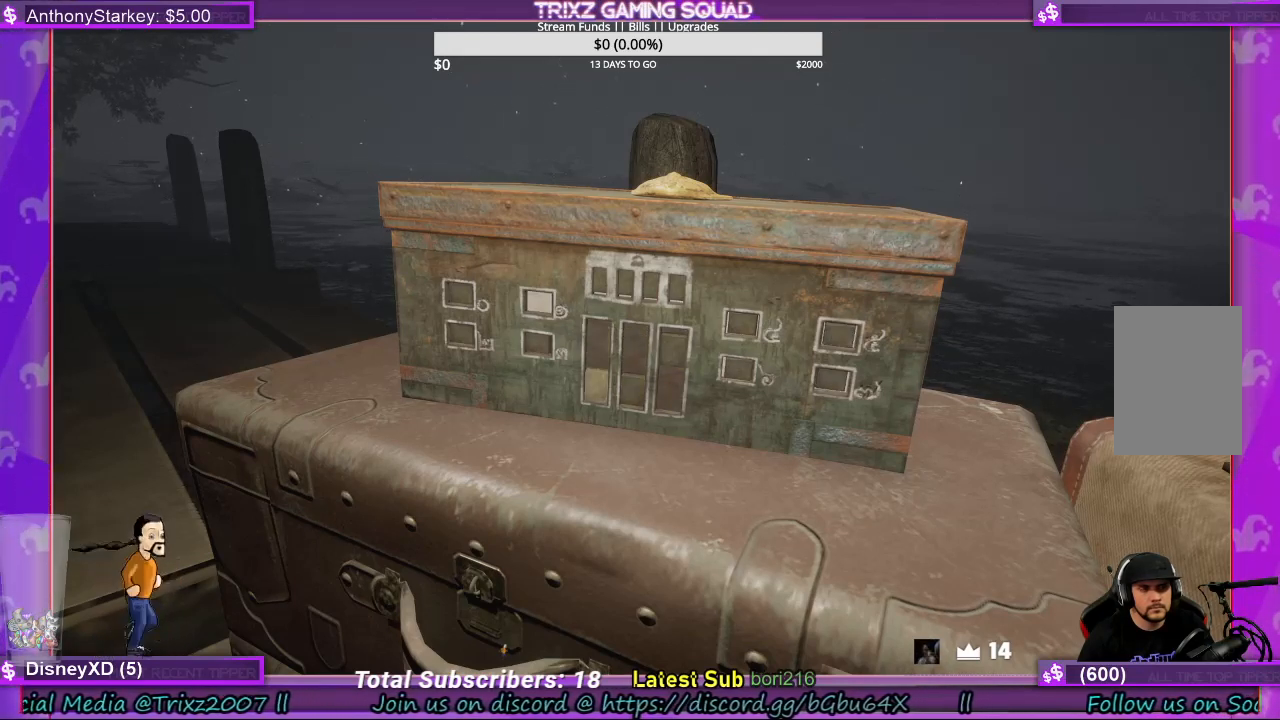
{"keys": ["e"], "mouse": [], "events": [[67, "e", "down"], [134, "w", "up"], [234, "e", "up"], [400, "e", "down"]]}
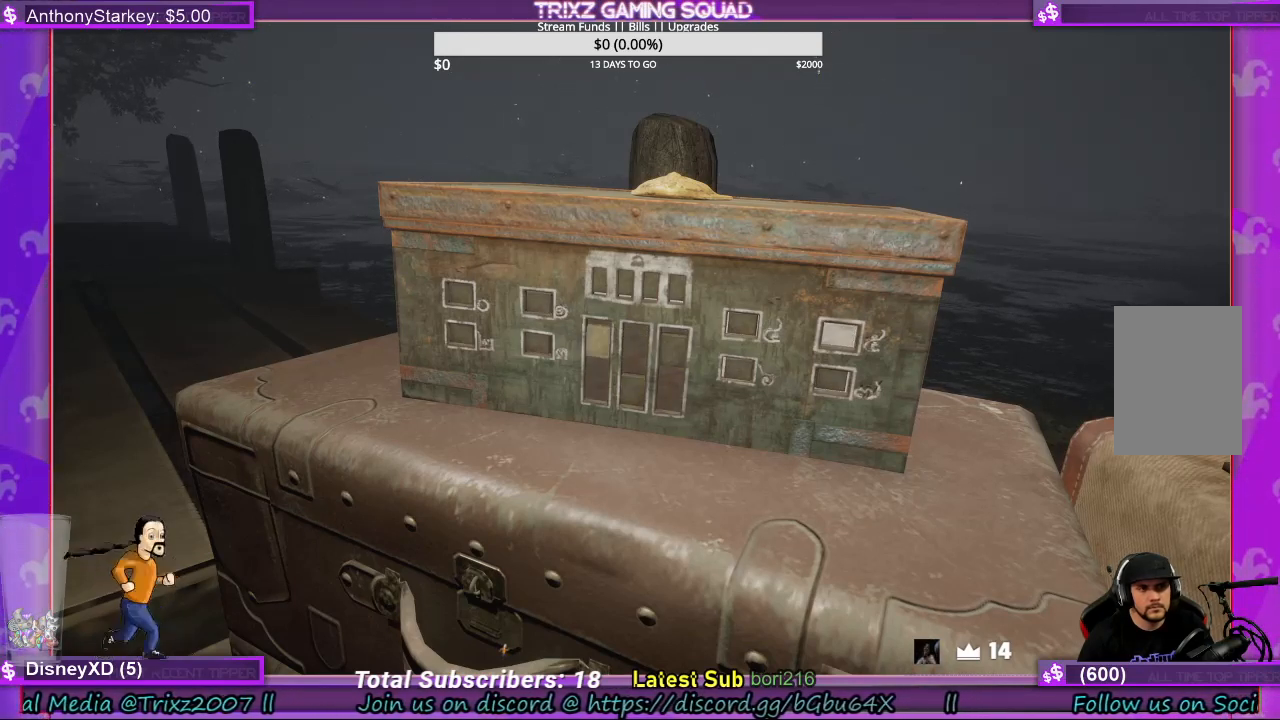
{"keys": [], "mouse": [], "events": [[34, "e", "up"], [167, "q", "down"], [300, "q", "up"]]}
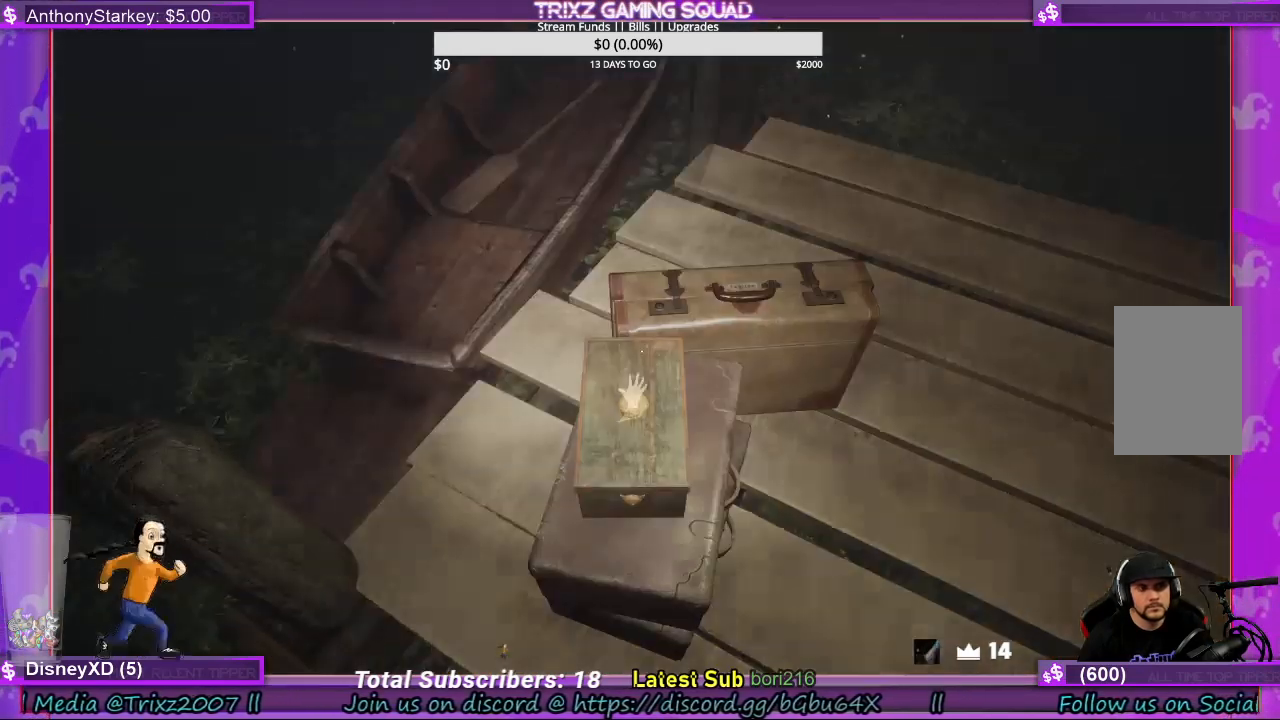
{"keys": [], "mouse": [], "events": []}
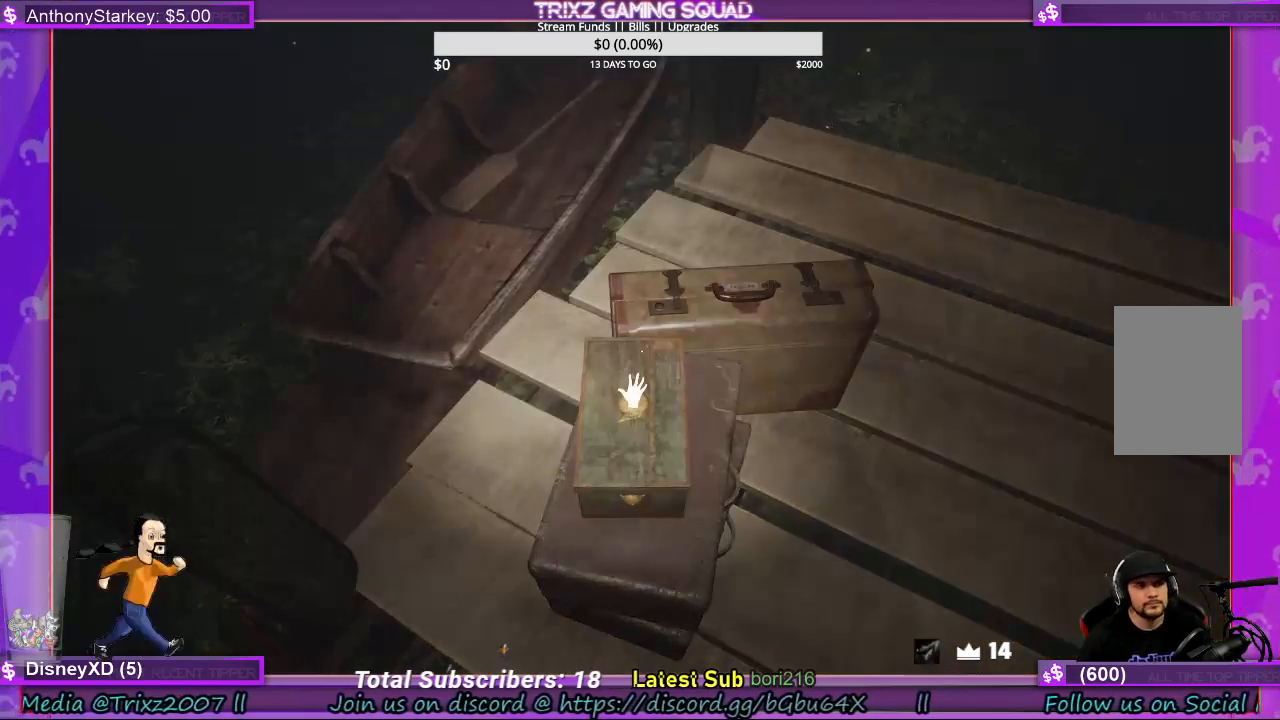
{"keys": [], "mouse": [], "events": []}
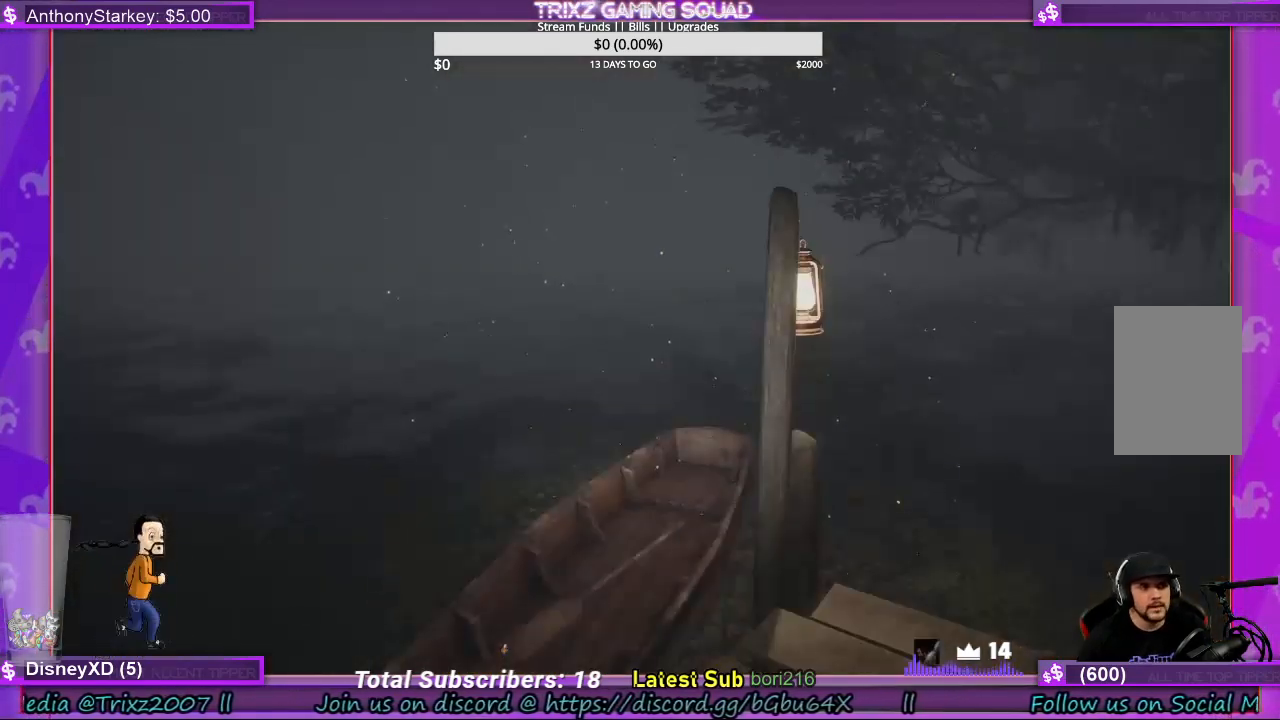
{"keys": ["d", "shift", "w"], "mouse": [], "events": [[167, "d", "down"], [300, "shift", "down"], [367, "w", "down"]]}
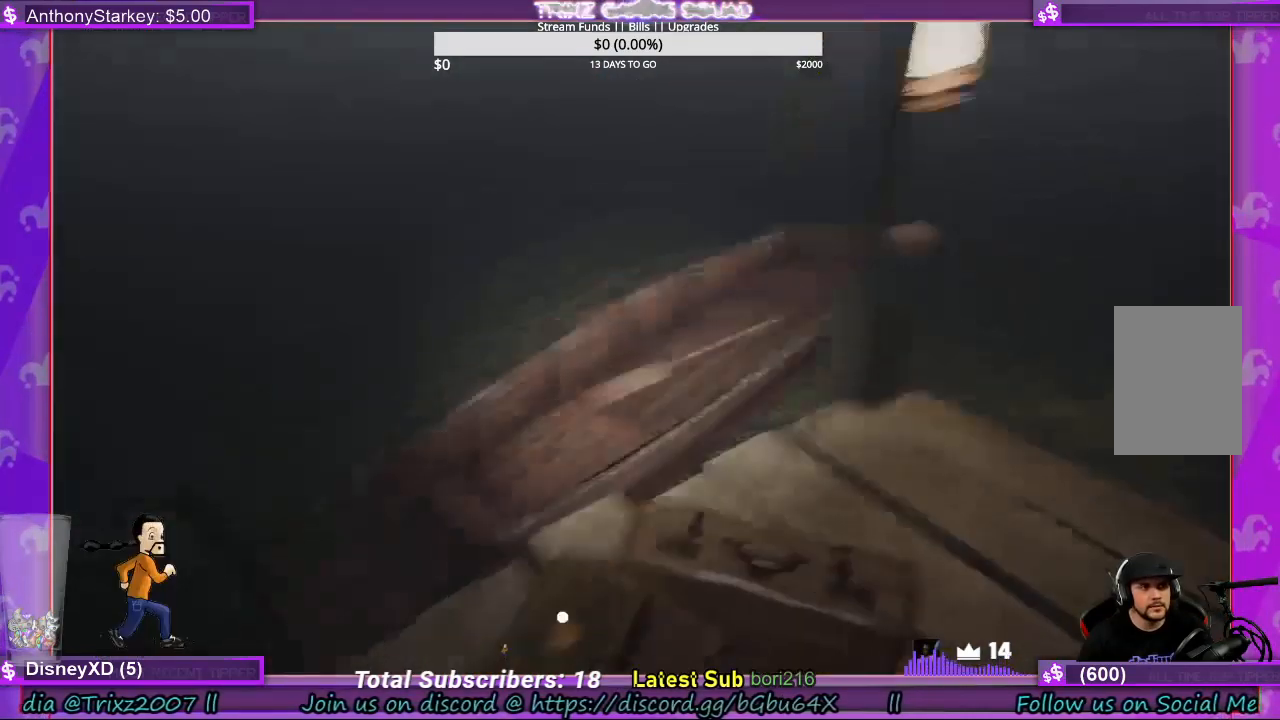
{"keys": ["d", "shift", "w"], "mouse": [], "events": []}
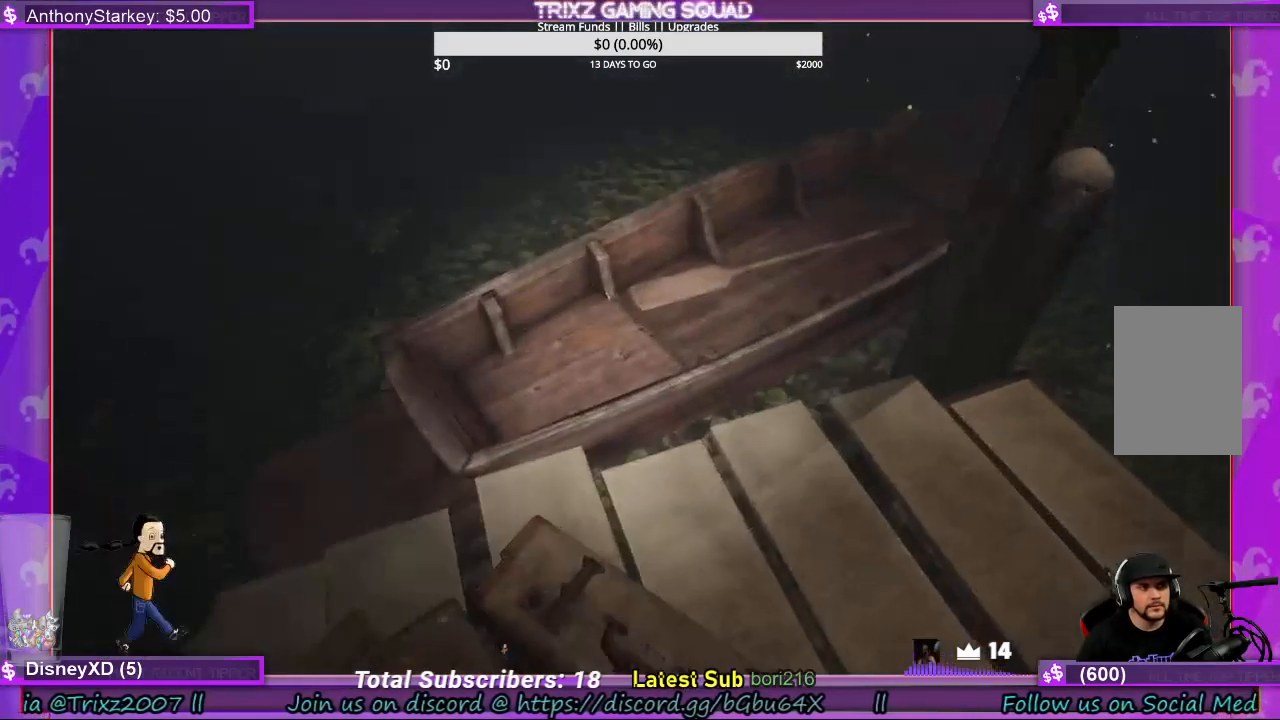
{"keys": ["d", "s"], "mouse": [], "events": [[200, "w", "up"], [300, "shift", "up"], [400, "s", "down"]]}
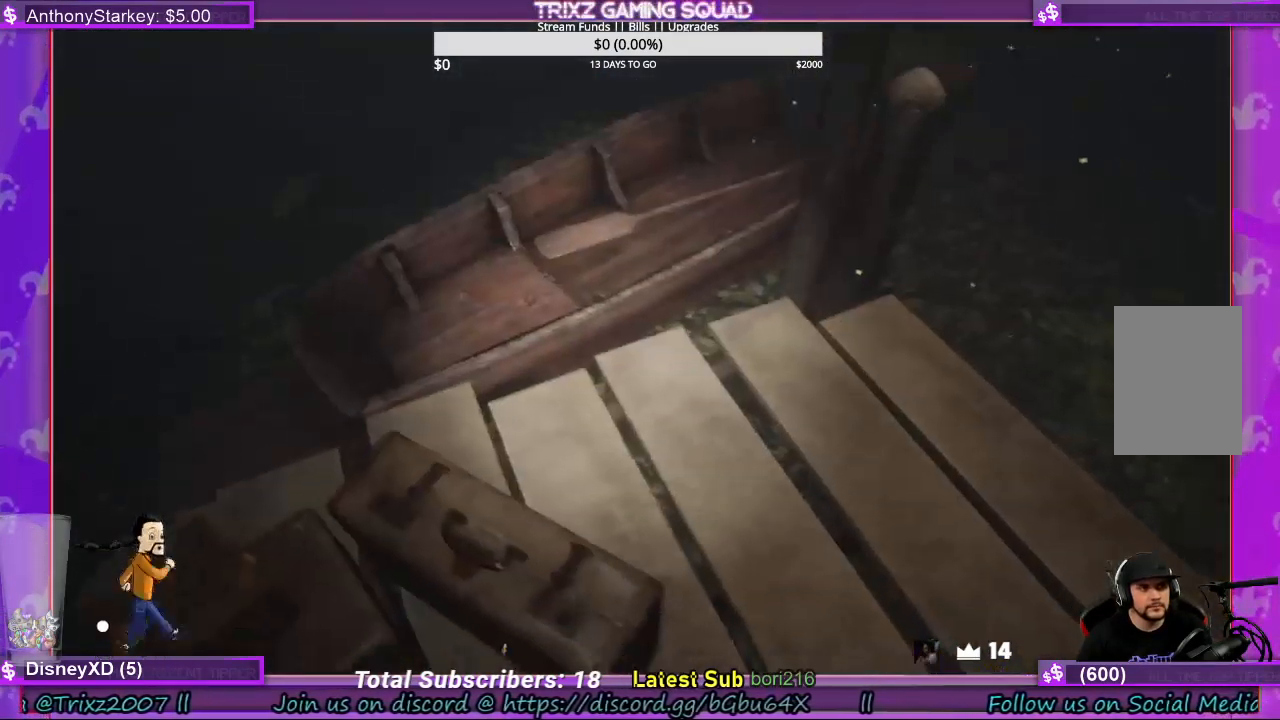
{"keys": ["d", "shift", "w"], "mouse": [], "events": [[34, "s", "up"], [134, "w", "down"], [267, "shift", "down"]]}
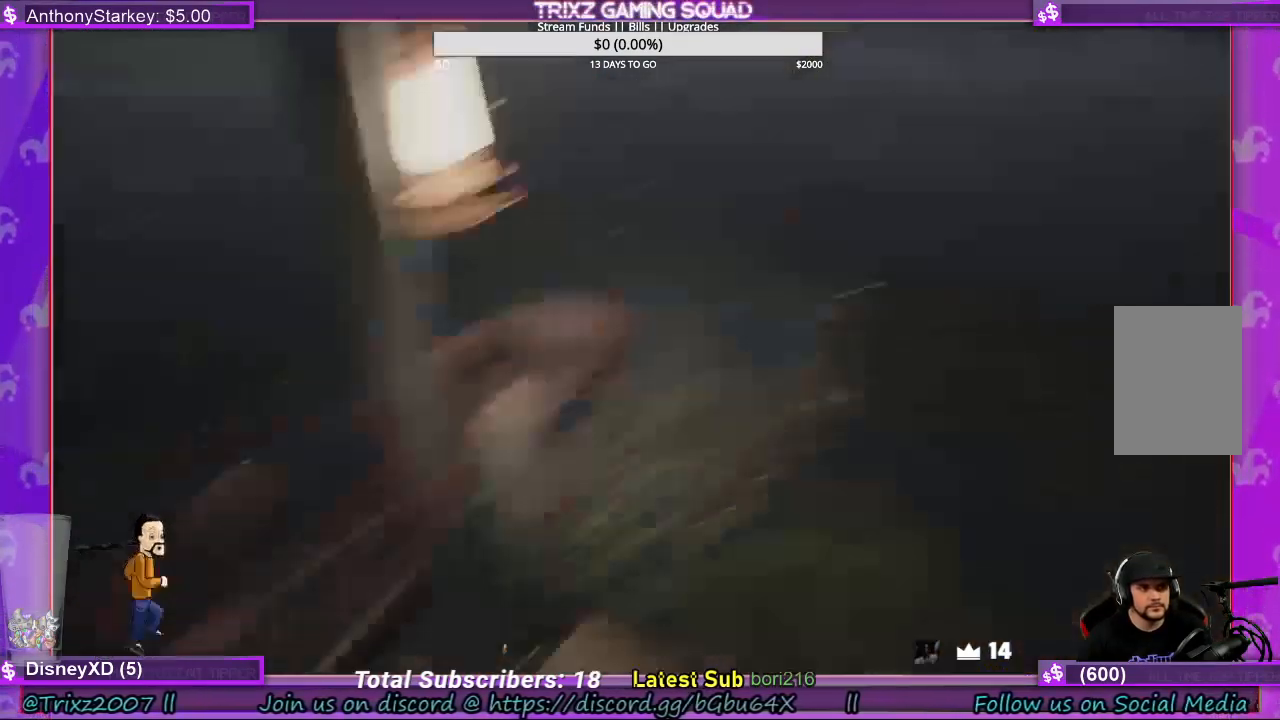
{"keys": [], "mouse": [], "events": [[100, "d", "up"], [100, "shift", "up"], [134, "w", "up"]]}
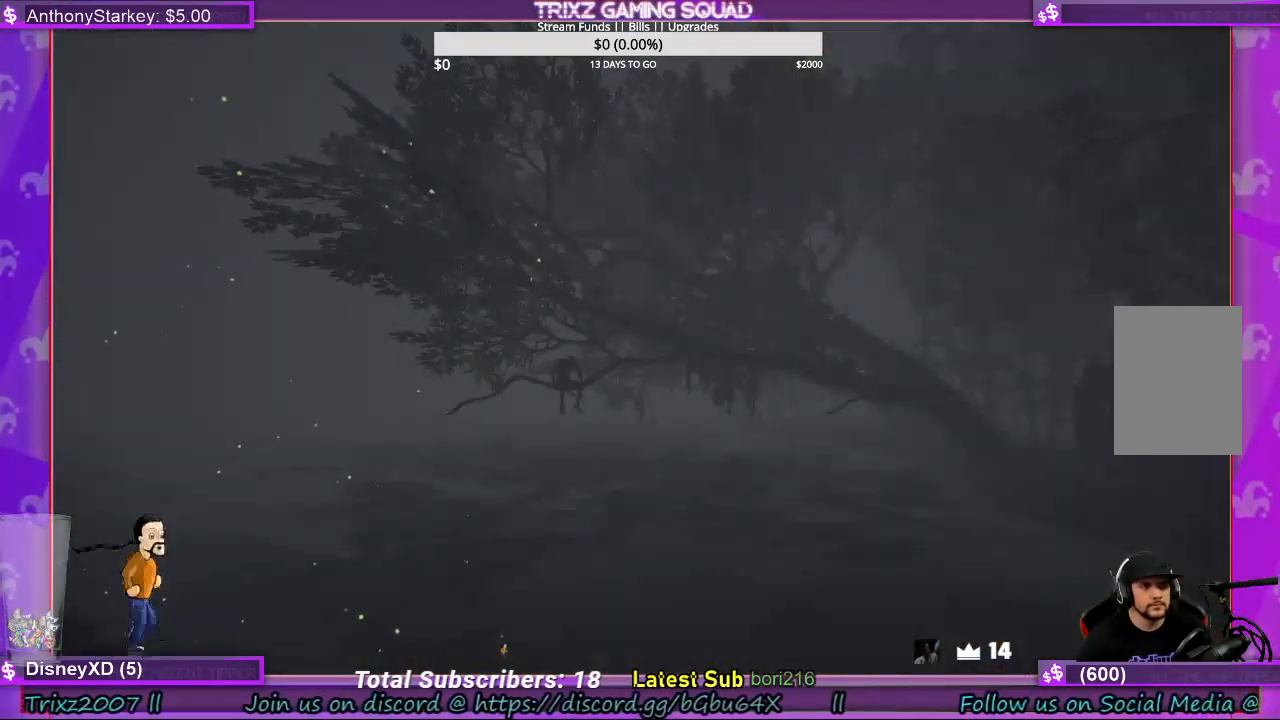
{"keys": ["shift", "w"], "mouse": [], "events": [[67, "w", "down"], [134, "shift", "down"]]}
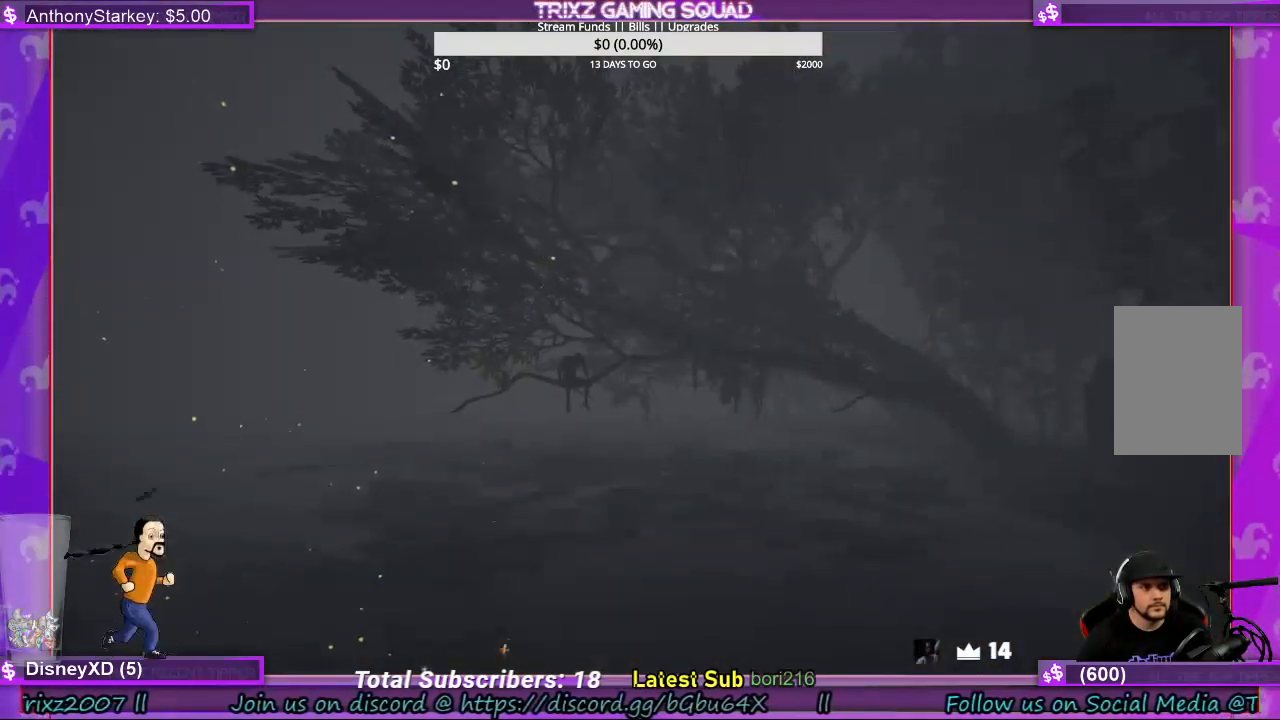
{"keys": ["f"], "mouse": [], "events": [[300, "shift", "up"], [300, "w", "up"], [434, "f", "down"]]}
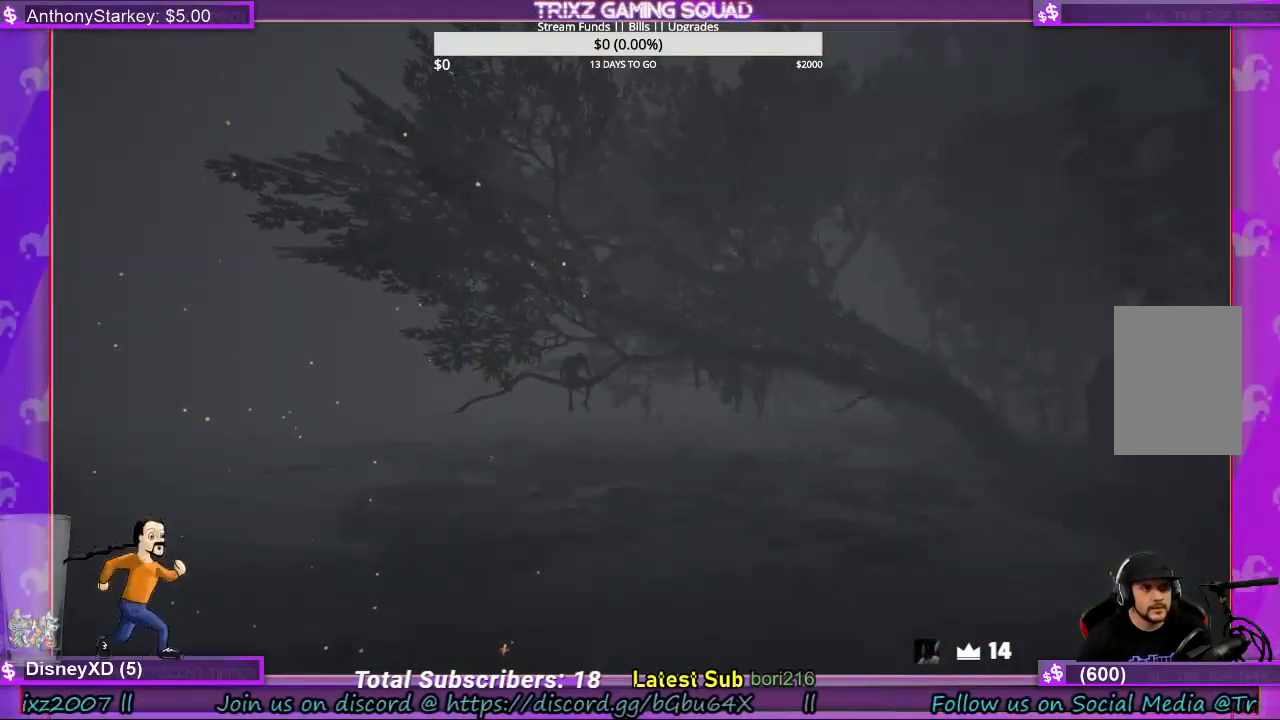
{"keys": [], "mouse": [], "events": [[100, "f", "up"], [267, "f", "down"], [400, "f", "up"]]}
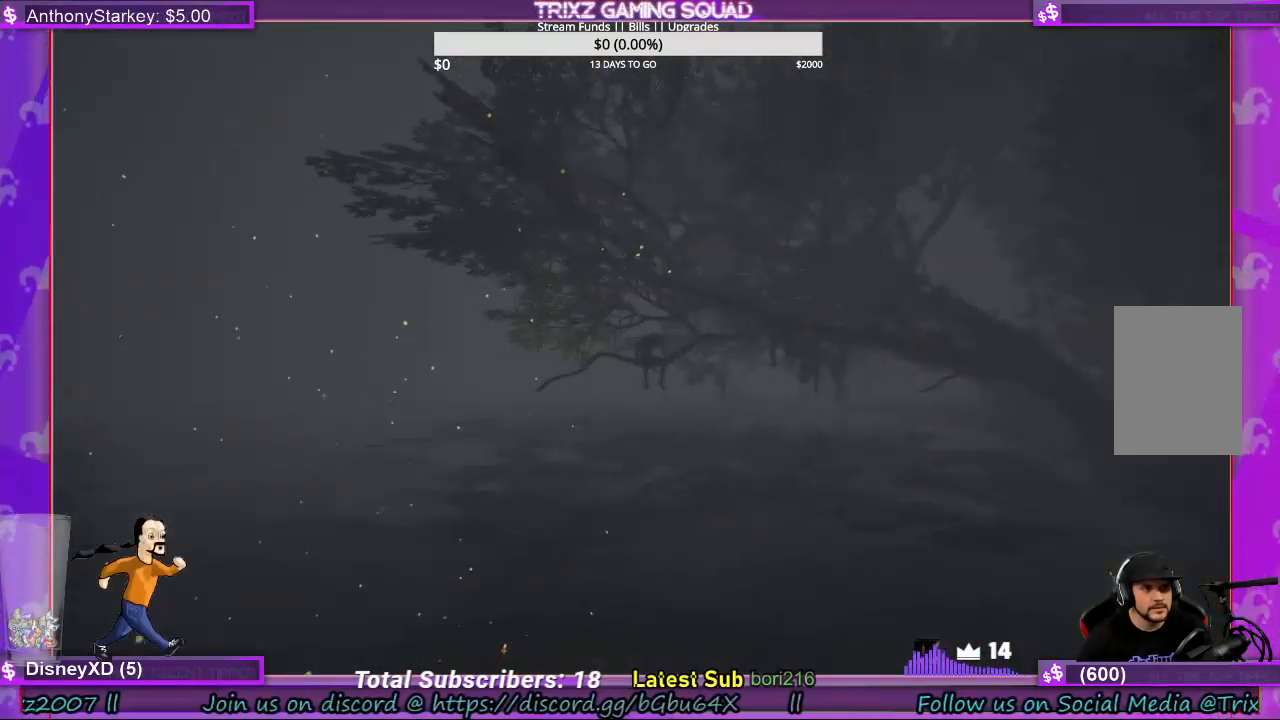
{"keys": [], "mouse": [], "events": [[300, "f", "down"], [434, "f", "up"]]}
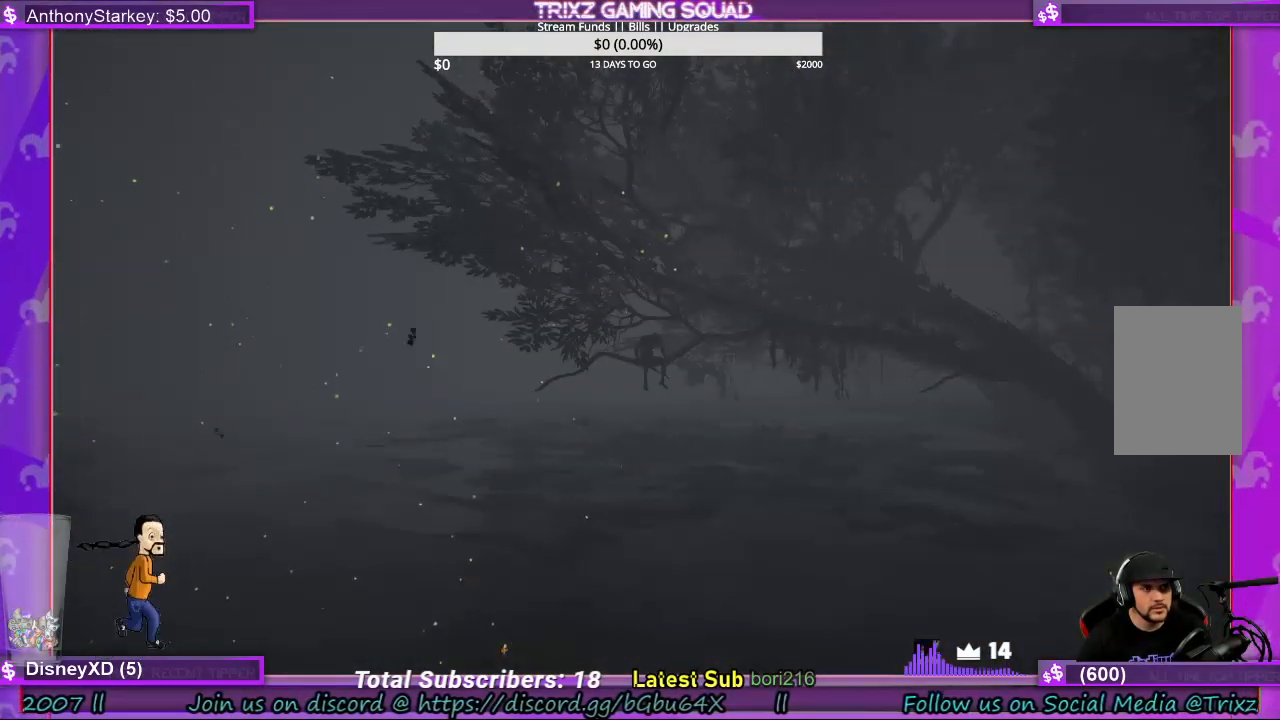
{"keys": [], "mouse": [], "events": [[367, "f", "down"], [500, "f", "up"]]}